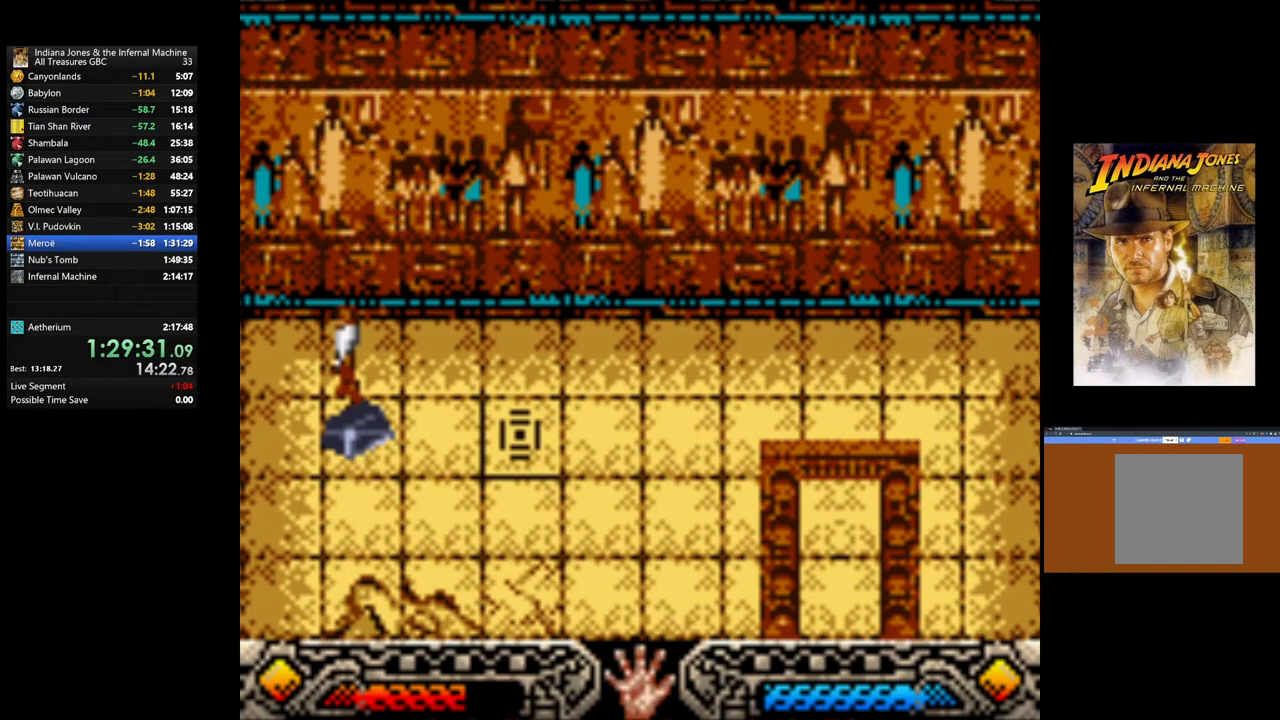
Gameplay with a controller (Xbox layout); each line is a JSON object with the inputs held at the frame after it. "events" lists button and stick changes between this image and that frame as [ms after this image, input, new state], when the widget could be followed in between.
{"buttons": ["A"], "left_stick": "down-right", "right_stick": "center", "events": [[50, "A", "down"], [133, "left_stick", "down-right"], [167, "A", "up"], [283, "A", "down"], [383, "A", "up"], [467, "A", "down"]]}
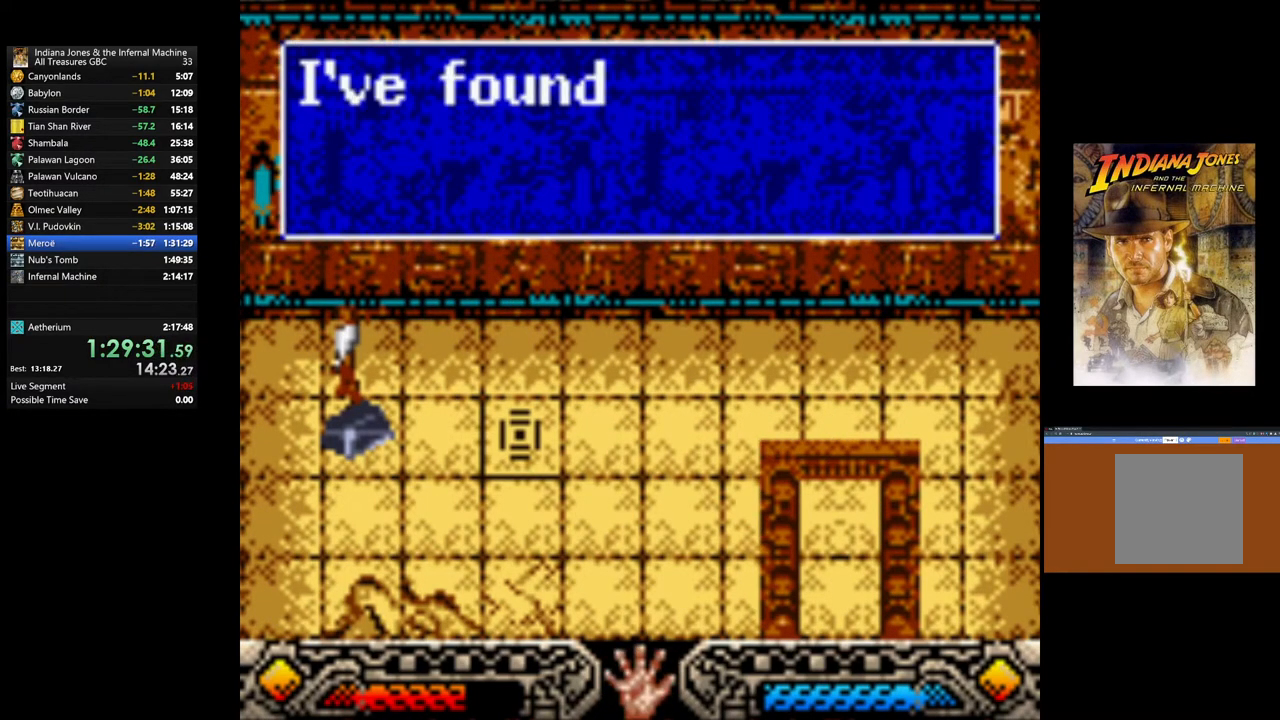
{"buttons": ["A"], "left_stick": "down-right", "right_stick": "center", "events": [[67, "A", "up"], [133, "A", "down"], [250, "A", "up"], [333, "A", "down"], [450, "A", "up"], [500, "A", "down"]]}
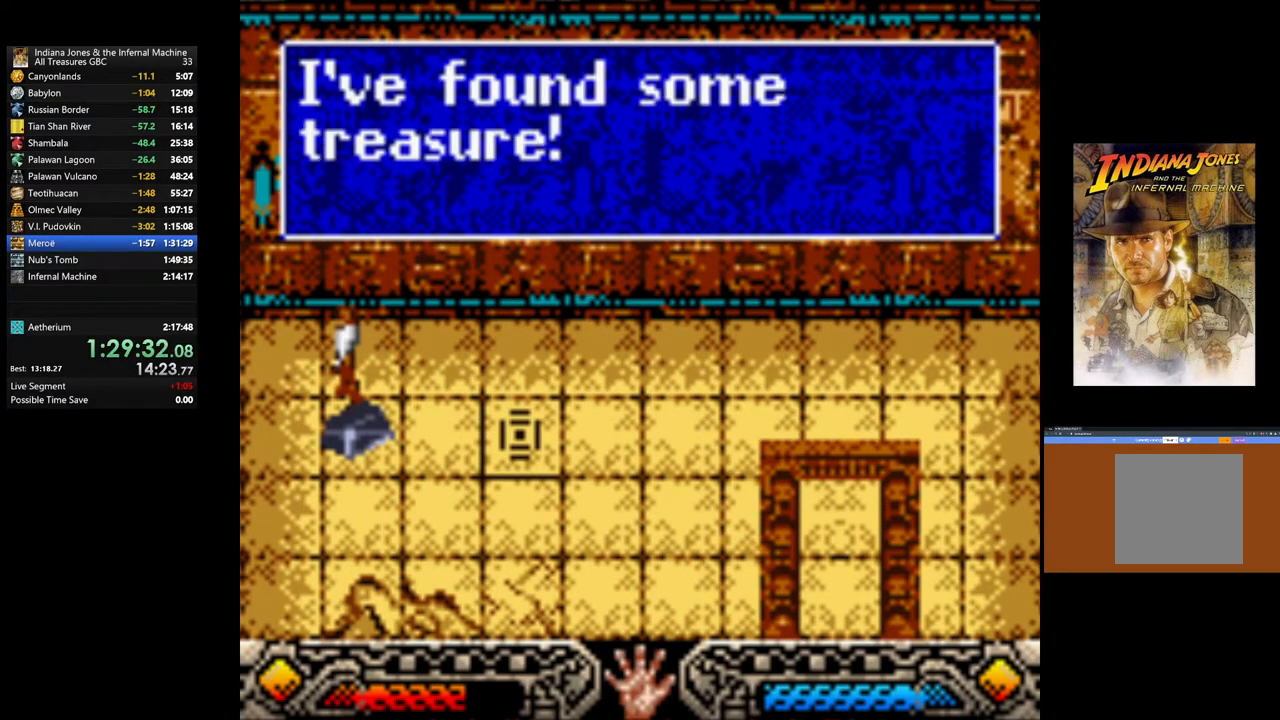
{"buttons": ["A"], "left_stick": "down-right", "right_stick": "center", "events": [[133, "A", "up"], [217, "A", "down"], [317, "A", "up"], [400, "A", "down"]]}
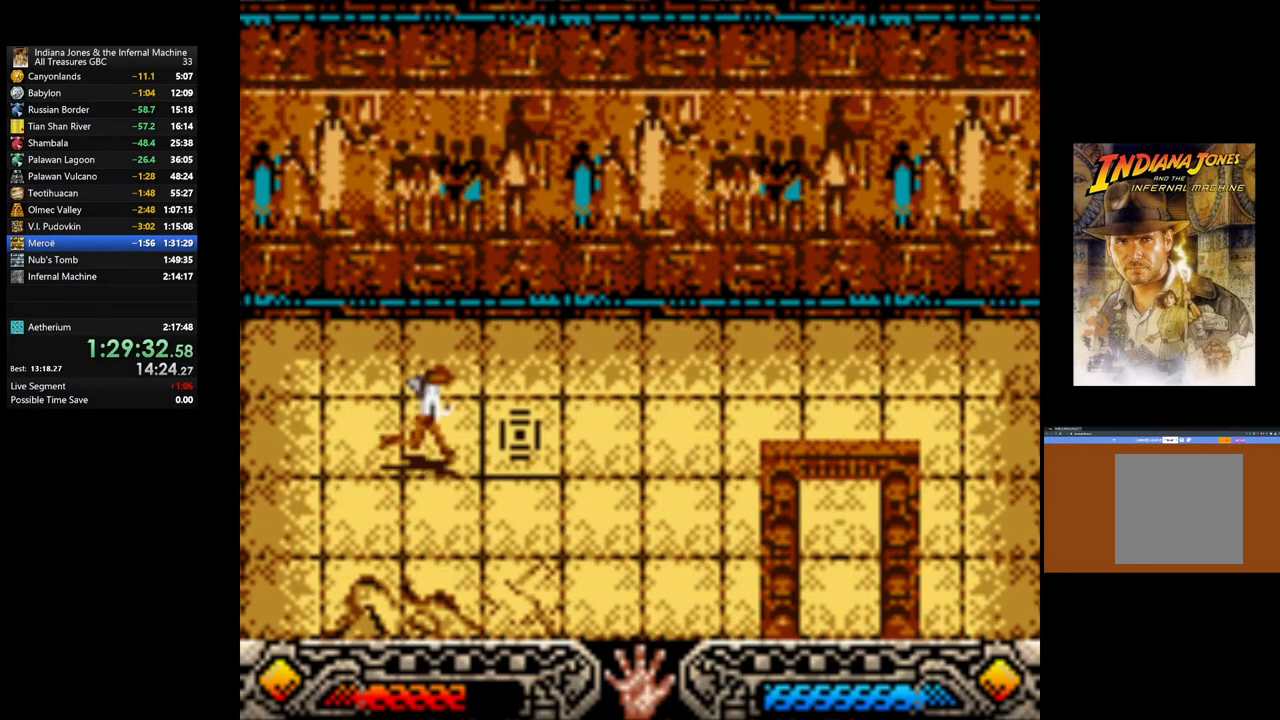
{"buttons": [], "left_stick": "right", "right_stick": "center", "events": [[17, "A", "up"], [33, "left_stick", "right"]]}
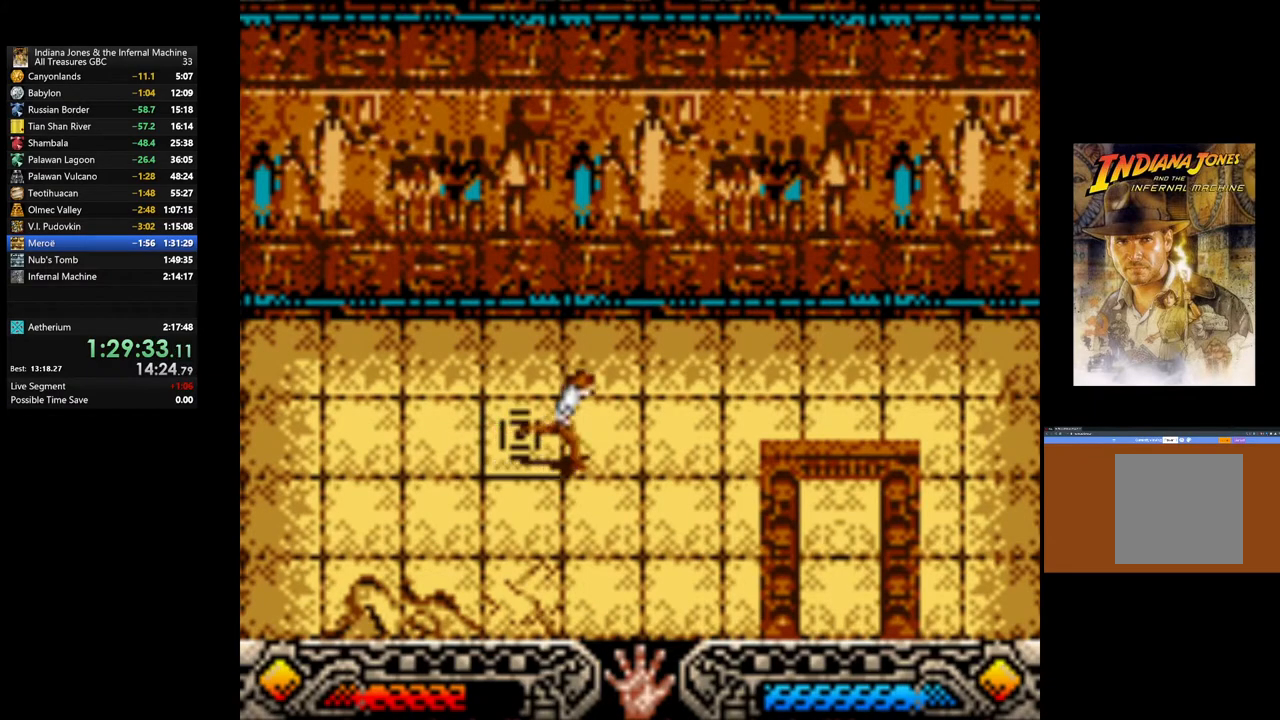
{"buttons": [], "left_stick": "center", "right_stick": "center", "events": [[133, "left_stick", "up-left"], [467, "left_stick", "center"]]}
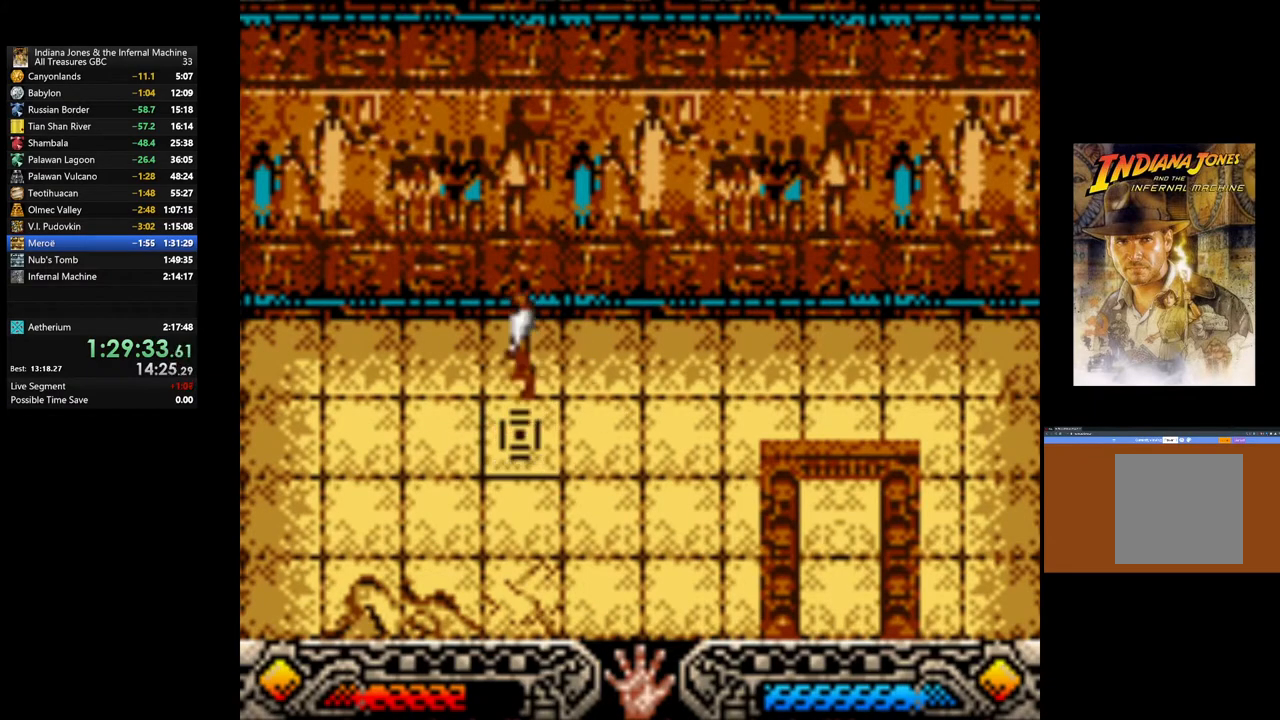
{"buttons": [], "left_stick": "center", "right_stick": "center", "events": [[100, "left_stick", "down"], [283, "left_stick", "center"]]}
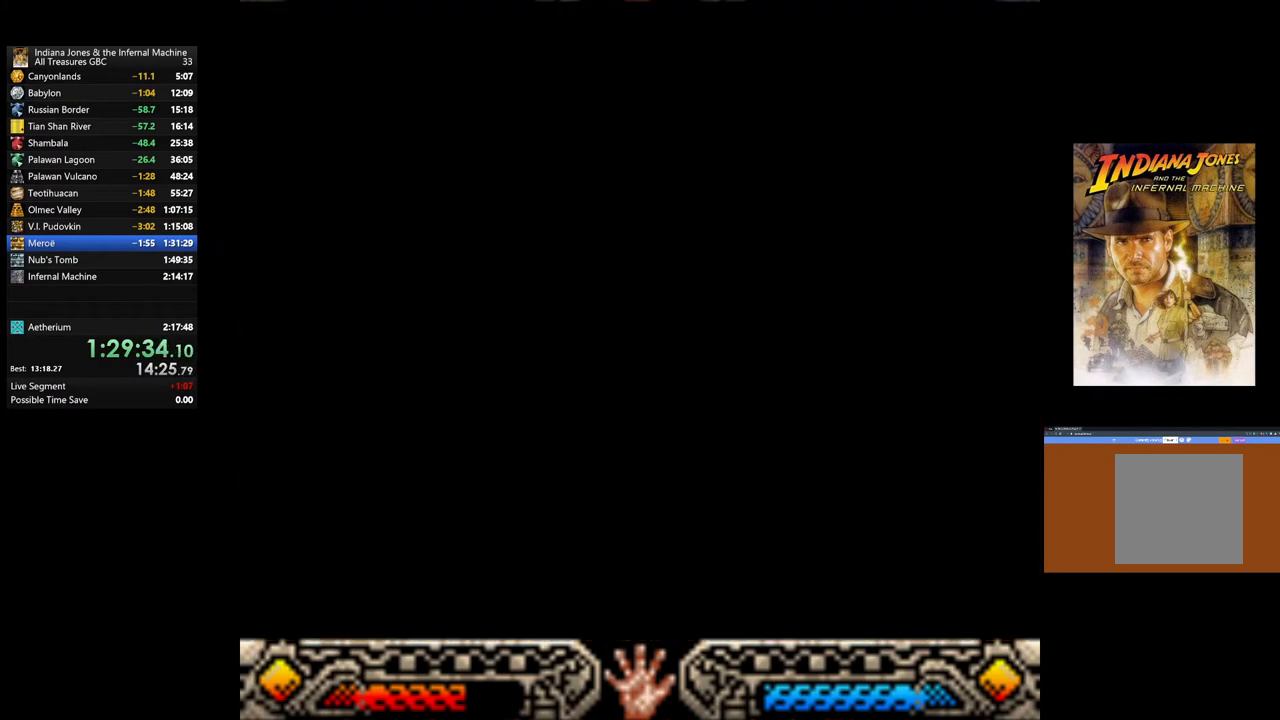
{"buttons": [], "left_stick": "down-right", "right_stick": "center", "events": [[50, "left_stick", "right"], [100, "left_stick", "down-right"], [400, "A", "down"], [500, "A", "up"]]}
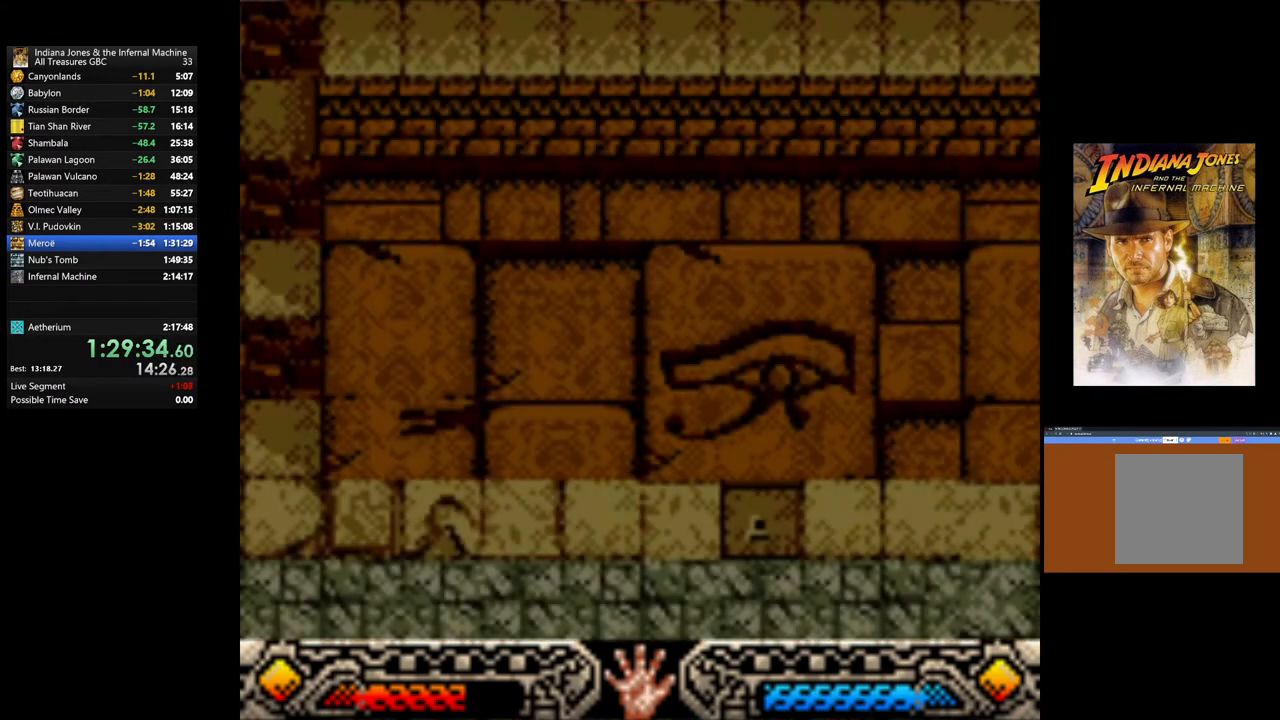
{"buttons": [], "left_stick": "down-right", "right_stick": "center", "events": [[100, "A", "down"], [200, "A", "up"], [300, "A", "down"], [400, "A", "up"]]}
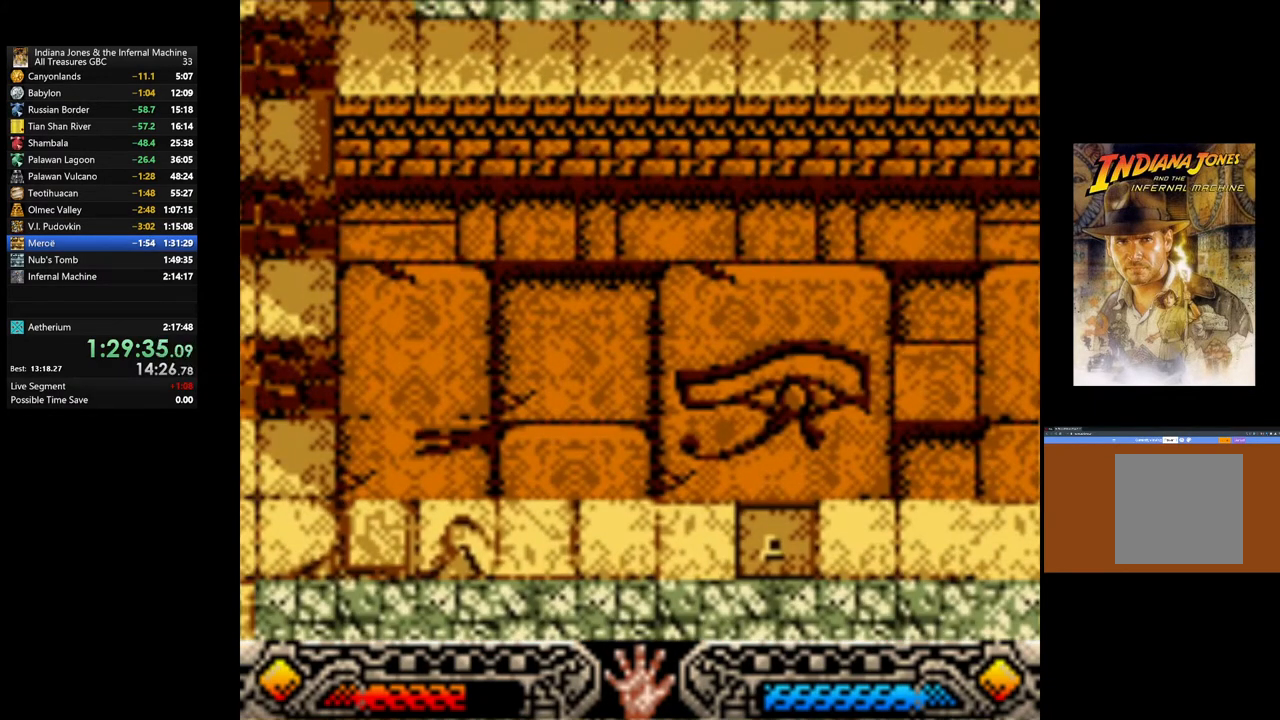
{"buttons": [], "left_stick": "down-right", "right_stick": "center", "events": [[17, "A", "down"], [67, "A", "up"], [333, "A", "down"], [417, "A", "up"]]}
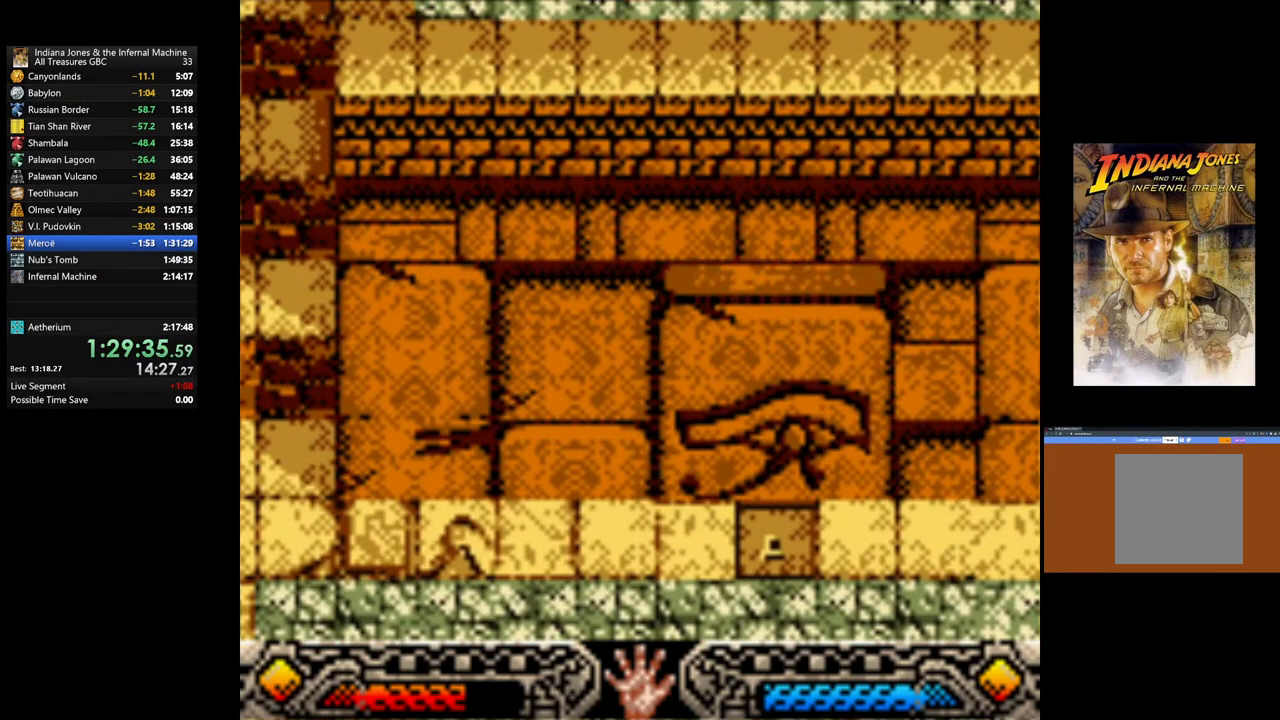
{"buttons": [], "left_stick": "down-right", "right_stick": "center", "events": [[33, "A", "down"], [150, "A", "up"], [383, "A", "down"], [500, "A", "up"]]}
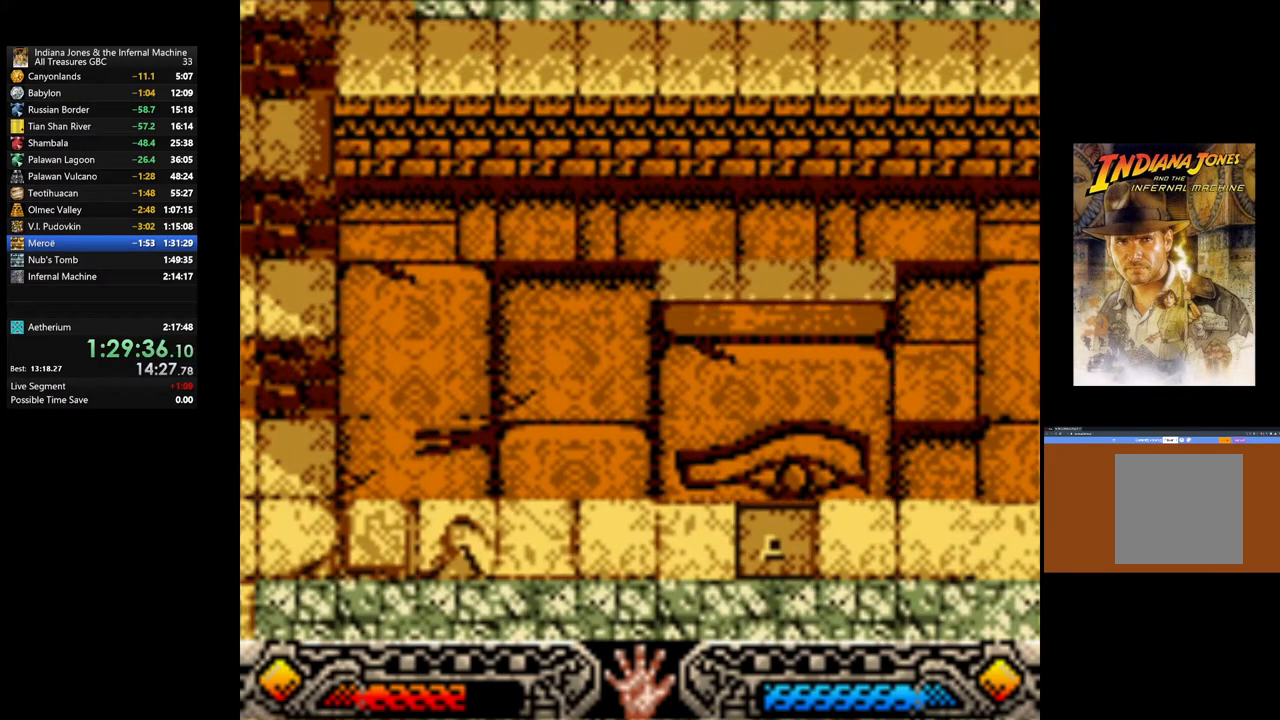
{"buttons": ["A"], "left_stick": "down-right", "right_stick": "center", "events": [[250, "A", "down"], [383, "A", "up"], [500, "A", "down"]]}
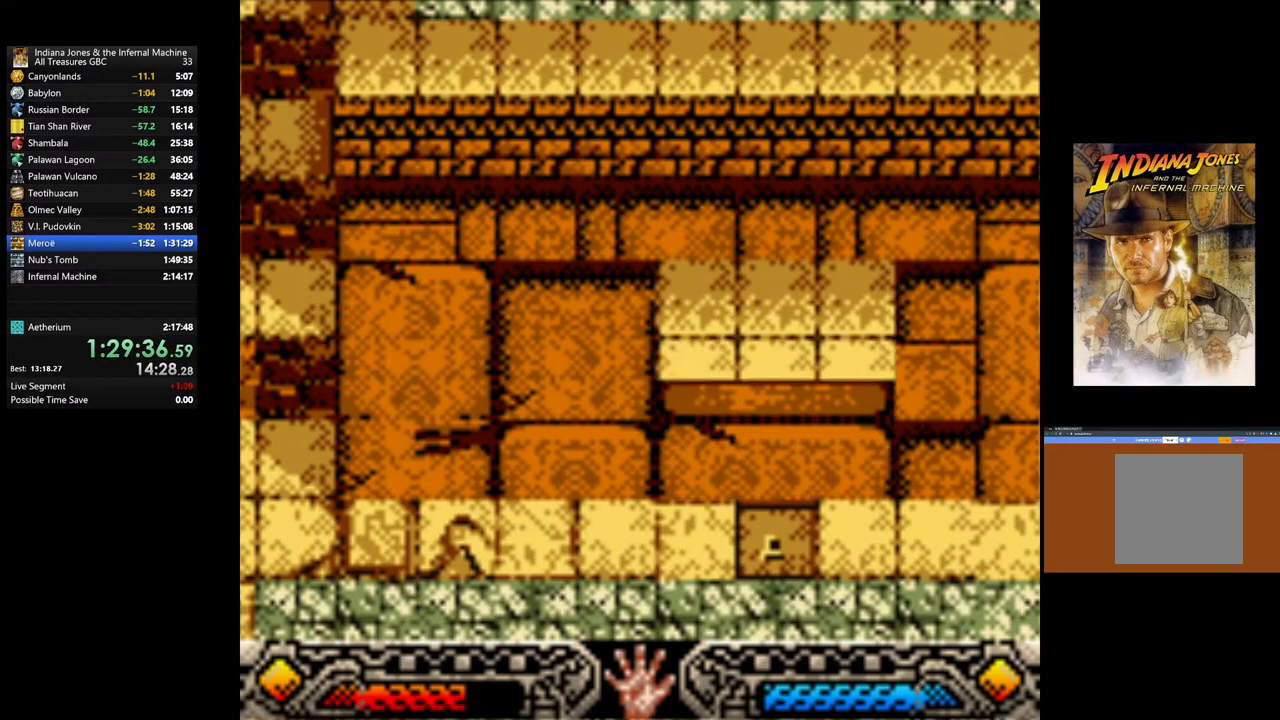
{"buttons": [], "left_stick": "down-right", "right_stick": "center", "events": [[83, "A", "up"], [417, "A", "down"], [500, "A", "up"]]}
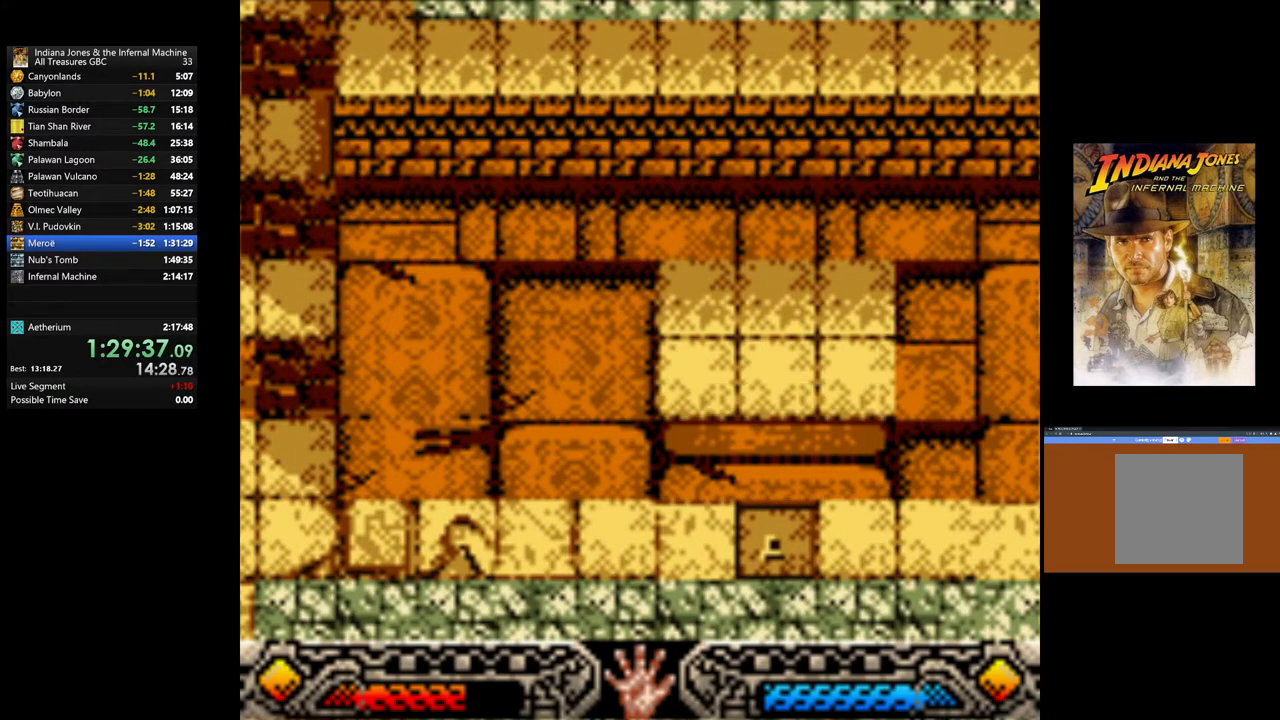
{"buttons": [], "left_stick": "down-right", "right_stick": "center", "events": [[167, "A", "down"], [300, "A", "up"]]}
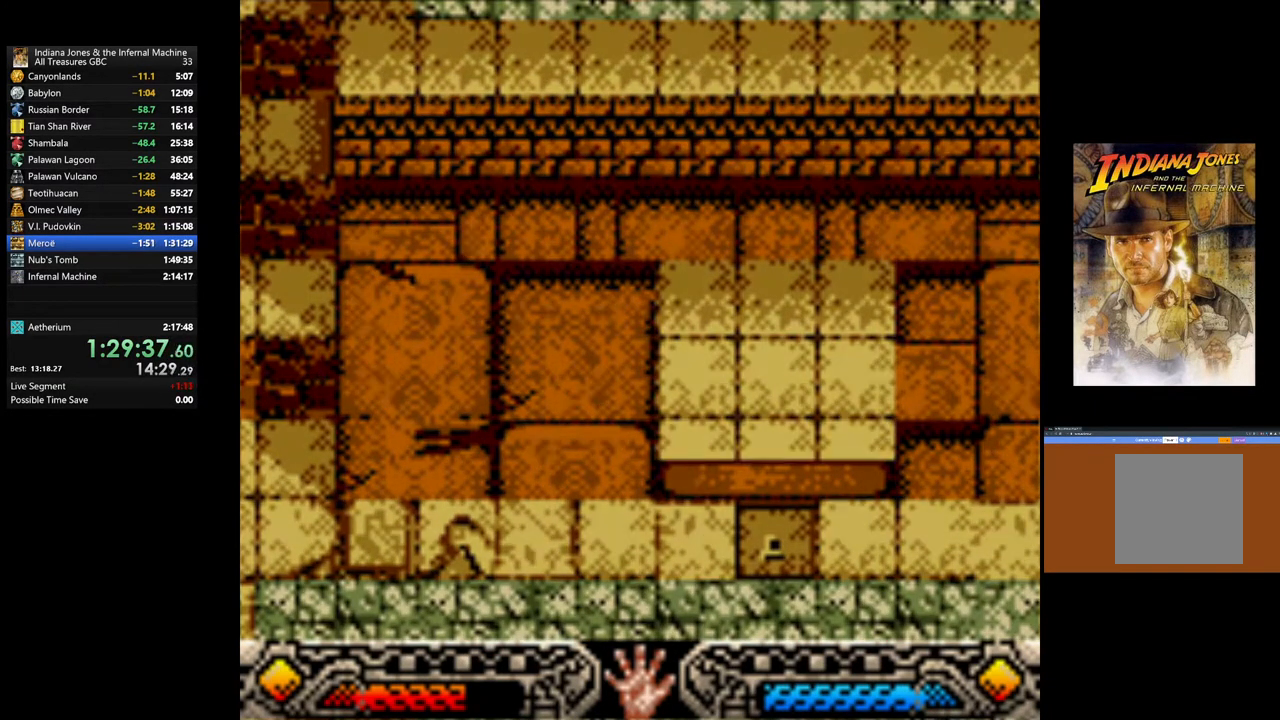
{"buttons": [], "left_stick": "down-right", "right_stick": "center", "events": []}
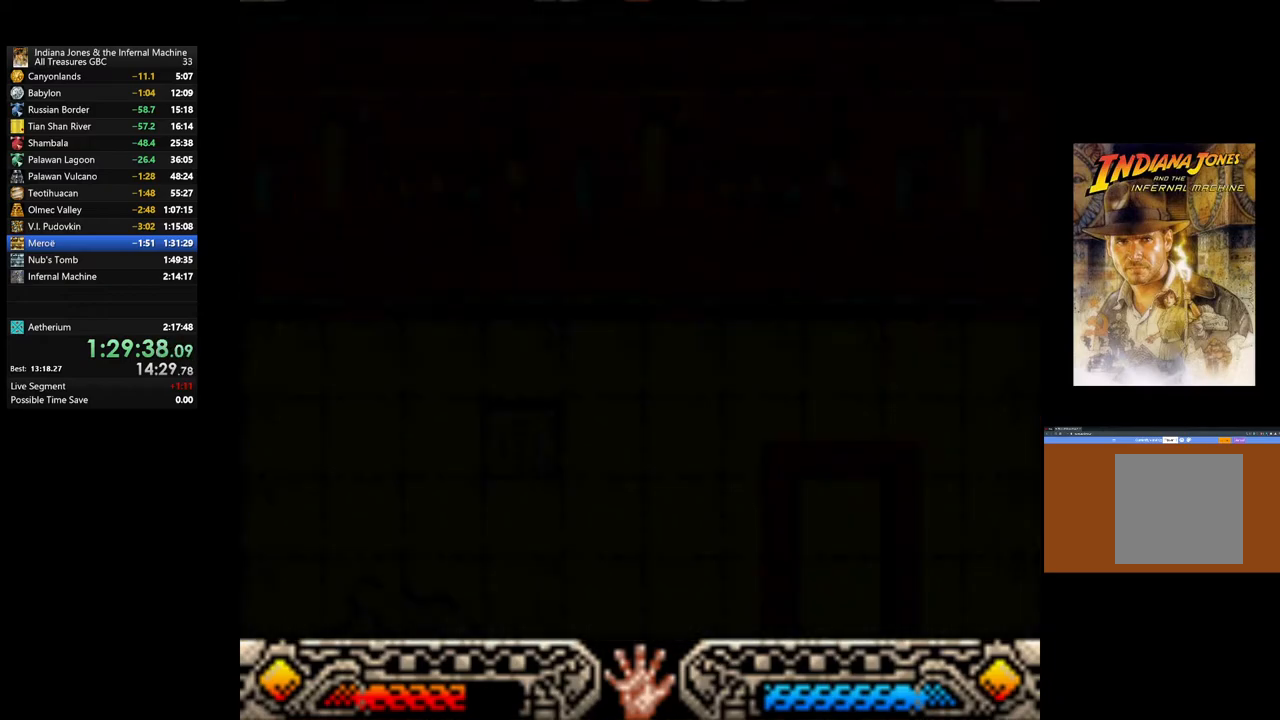
{"buttons": [], "left_stick": "down-right", "right_stick": "center", "events": []}
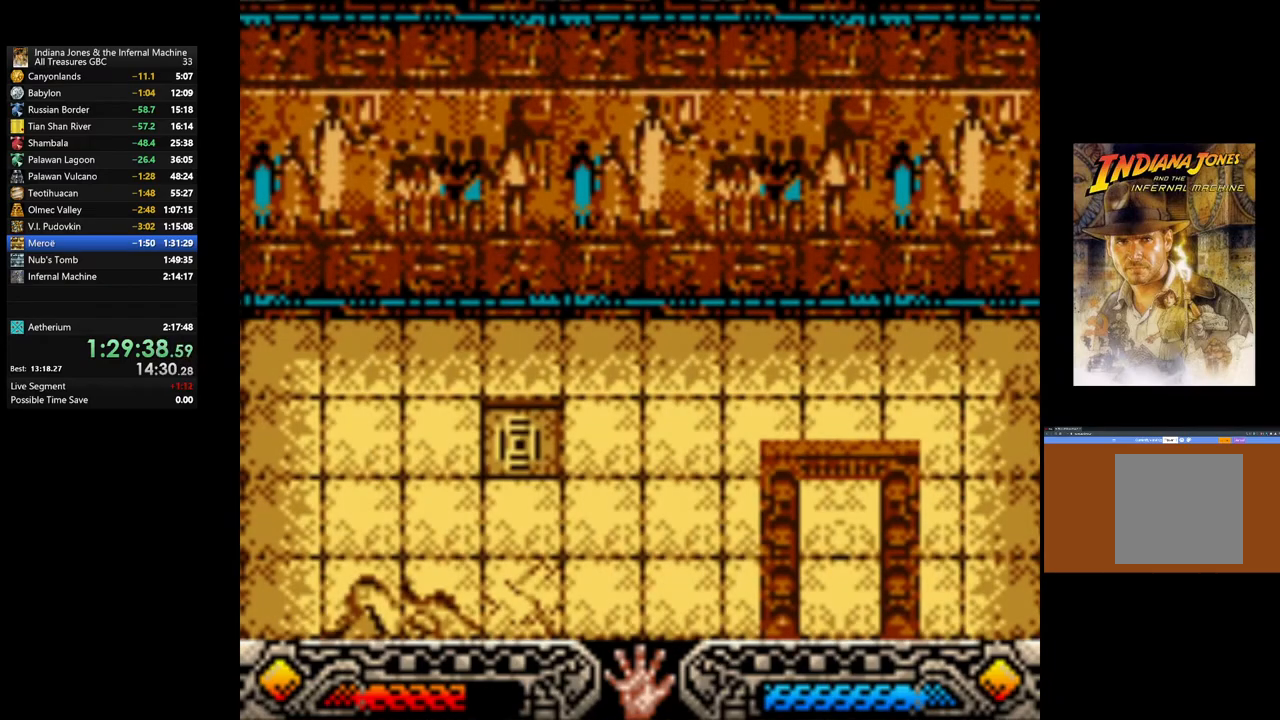
{"buttons": [], "left_stick": "down-right", "right_stick": "center", "events": []}
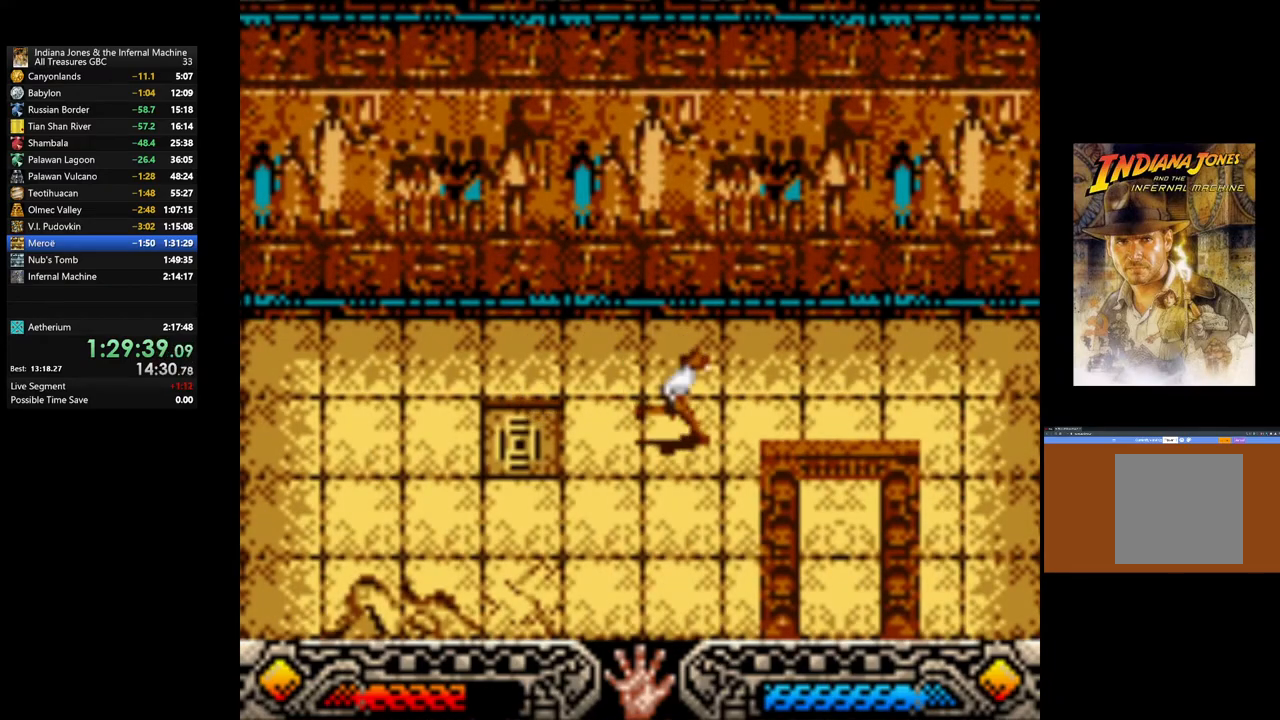
{"buttons": [], "left_stick": "down-right", "right_stick": "center", "events": []}
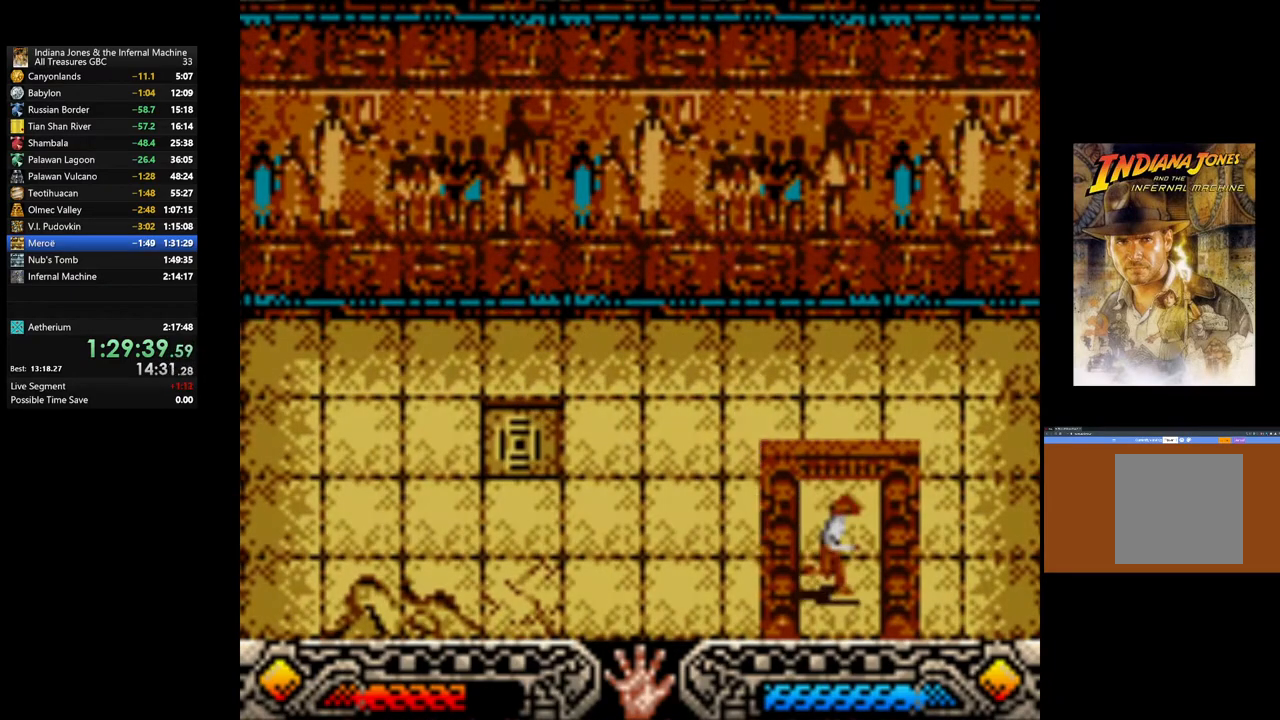
{"buttons": [], "left_stick": "down-right", "right_stick": "center", "events": []}
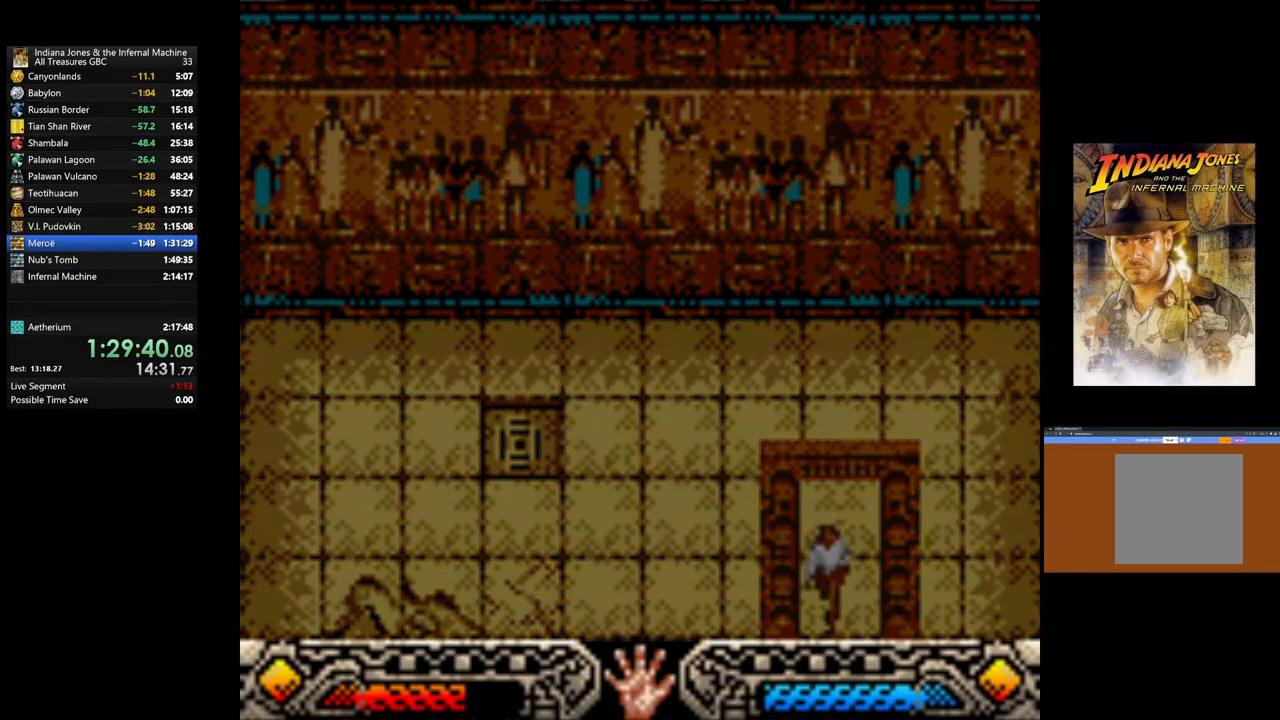
{"buttons": [], "left_stick": "down-right", "right_stick": "center", "events": []}
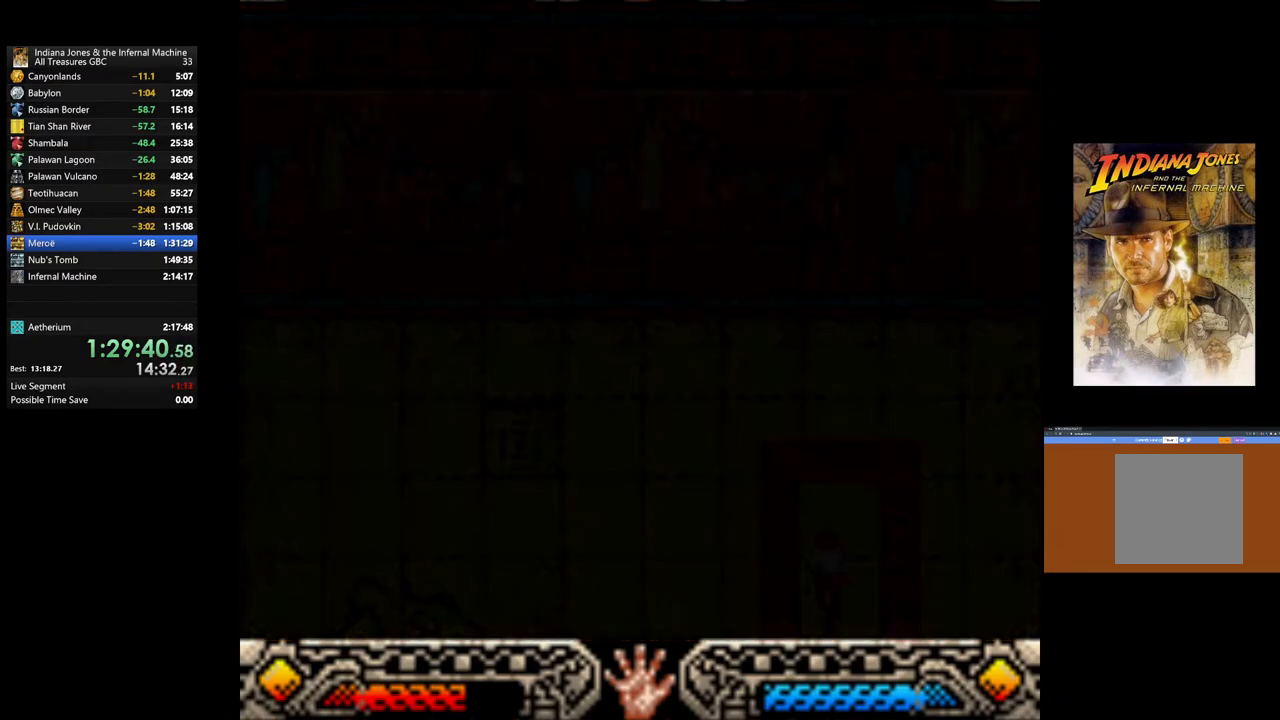
{"buttons": [], "left_stick": "down-right", "right_stick": "center", "events": []}
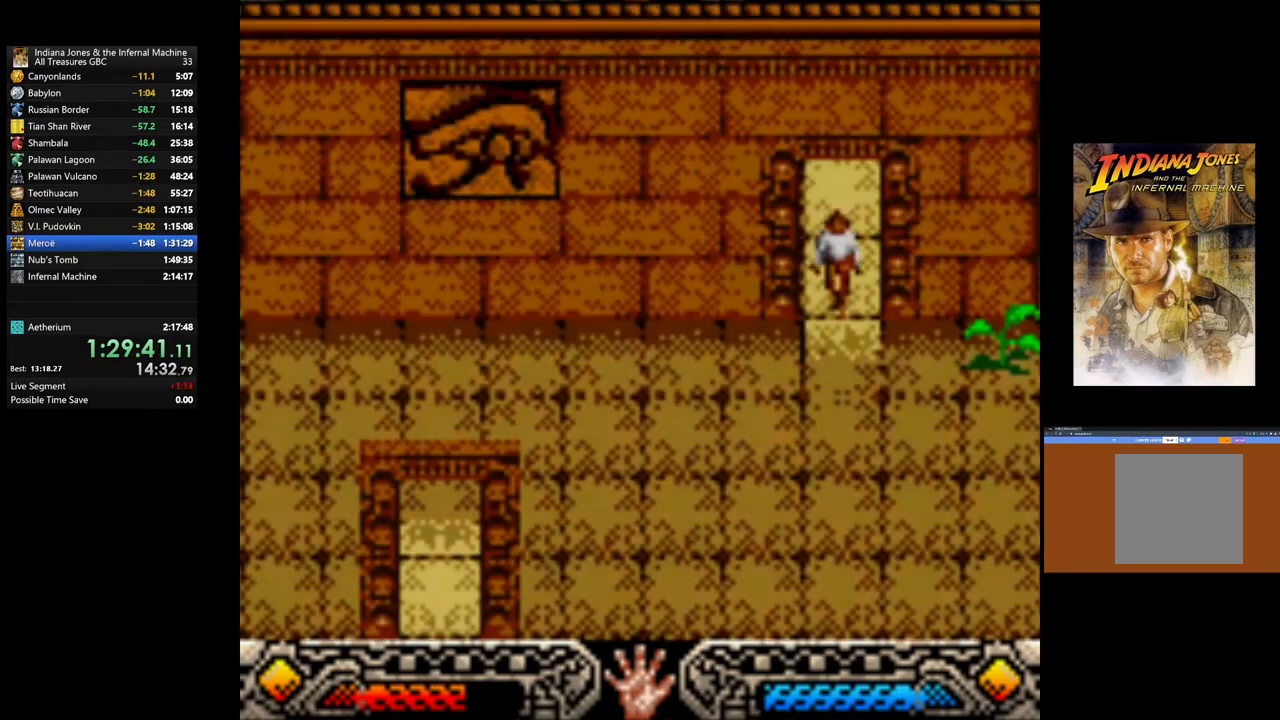
{"buttons": [], "left_stick": "down-left", "right_stick": "center", "events": [[333, "left_stick", "down"], [483, "left_stick", "down-left"]]}
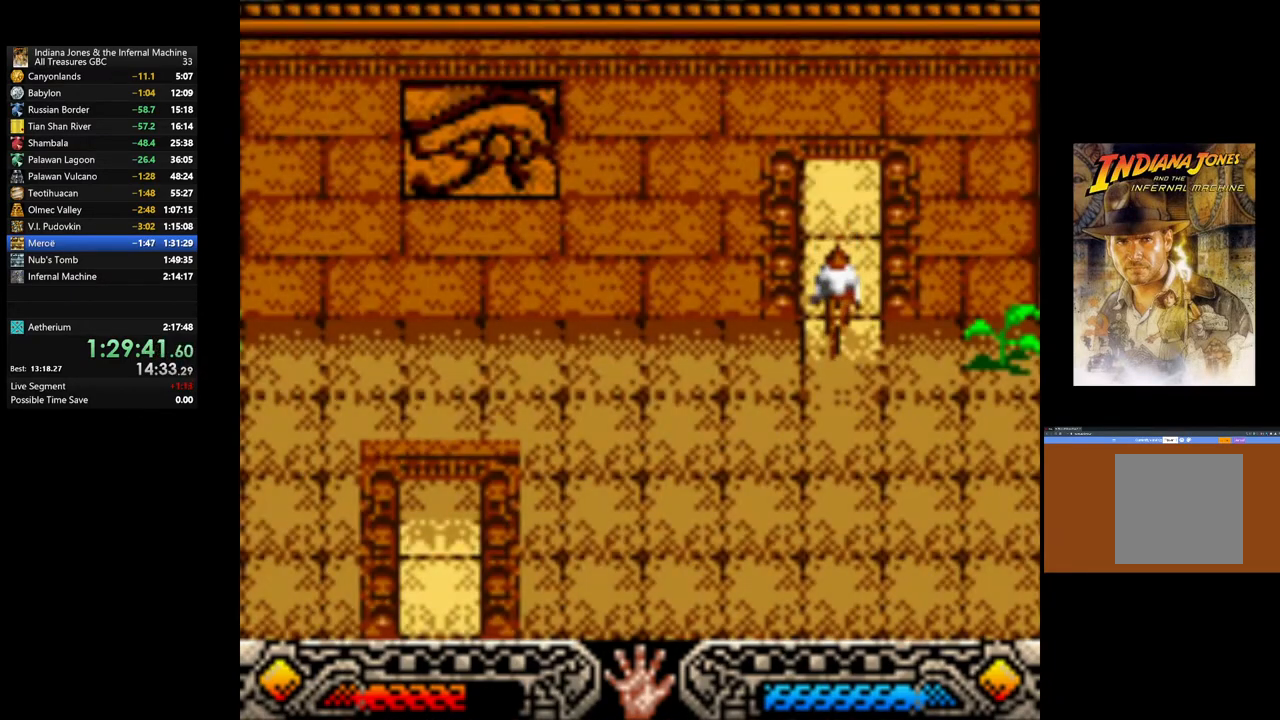
{"buttons": [], "left_stick": "down-left", "right_stick": "center", "events": []}
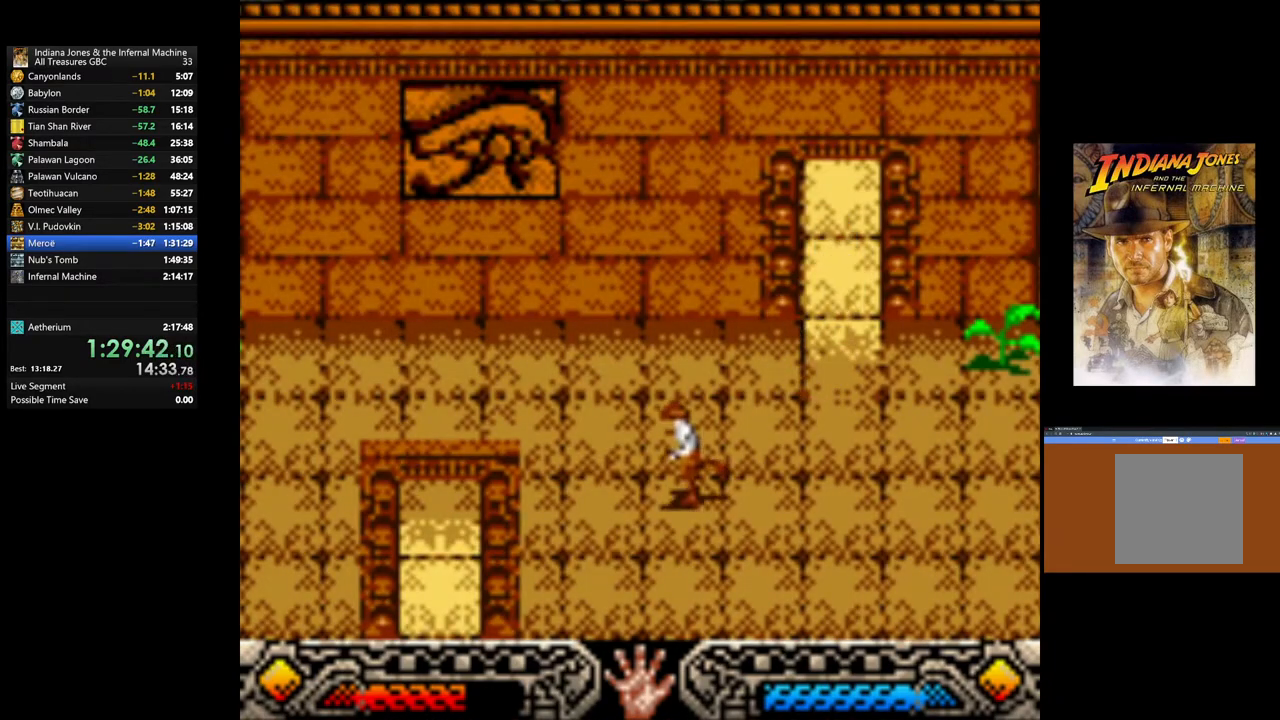
{"buttons": [], "left_stick": "down-left", "right_stick": "center", "events": []}
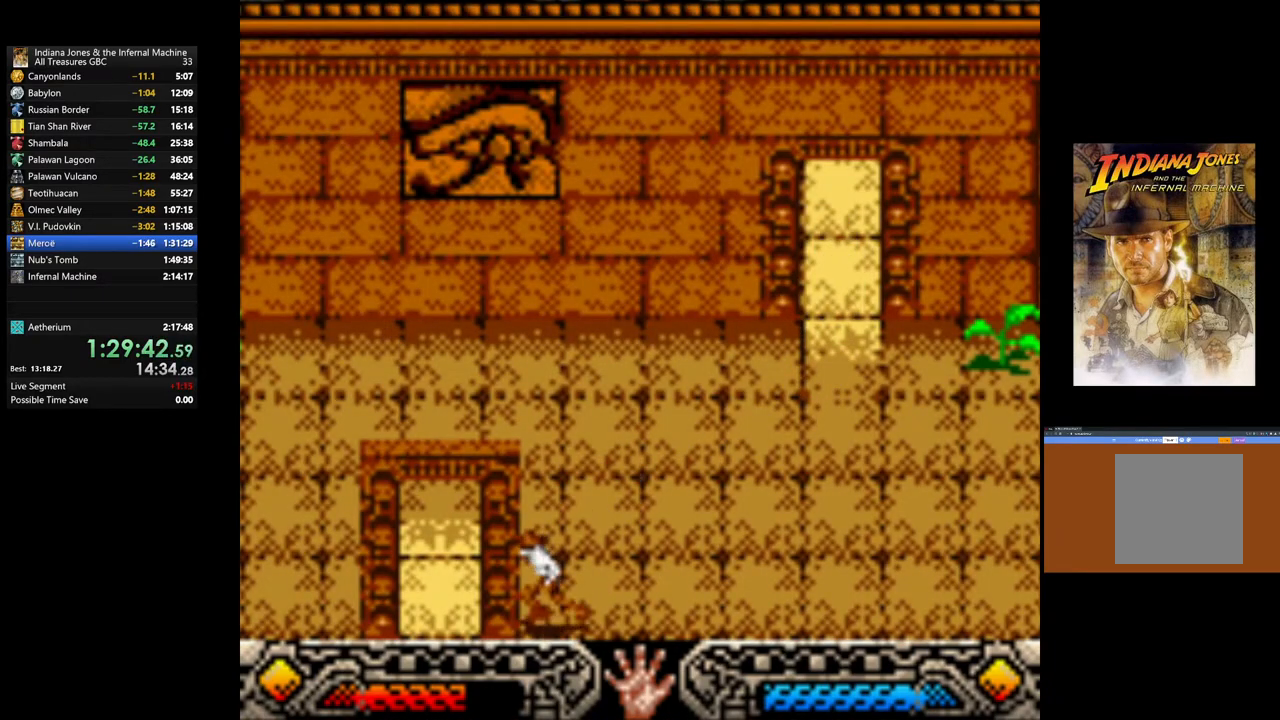
{"buttons": [], "left_stick": "down", "right_stick": "center", "events": [[367, "left_stick", "down"]]}
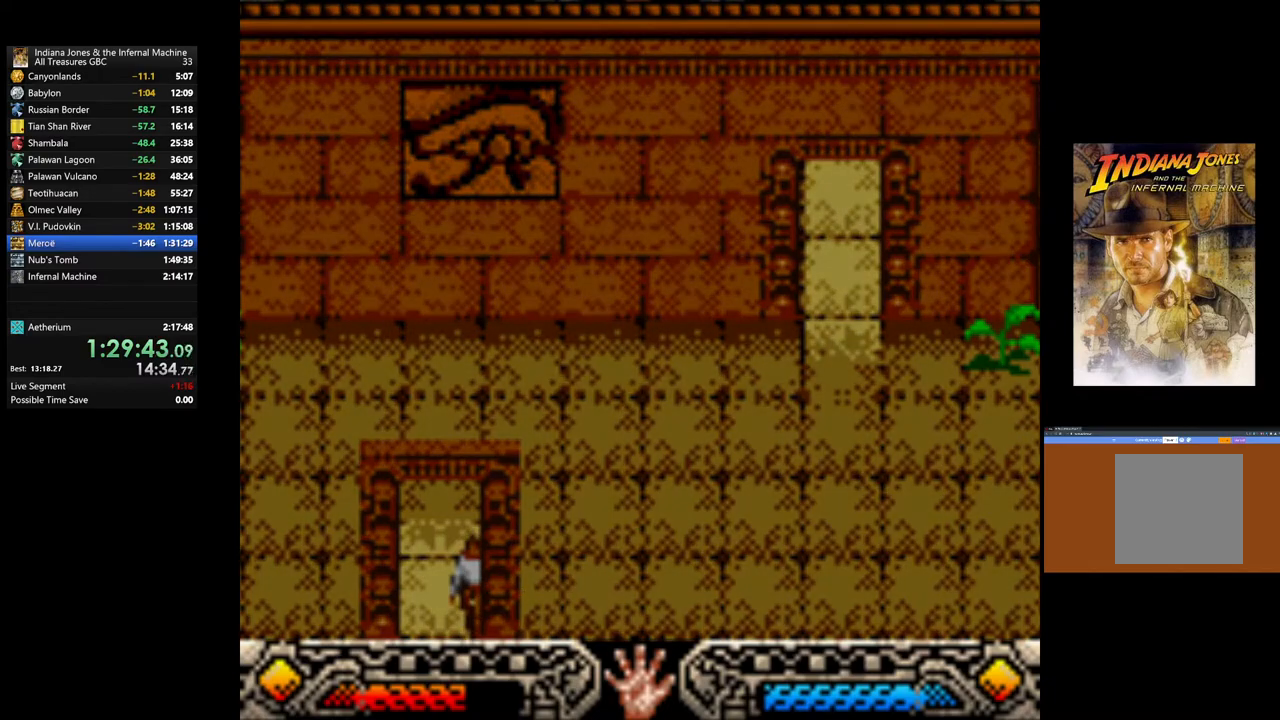
{"buttons": [], "left_stick": "down", "right_stick": "center", "events": []}
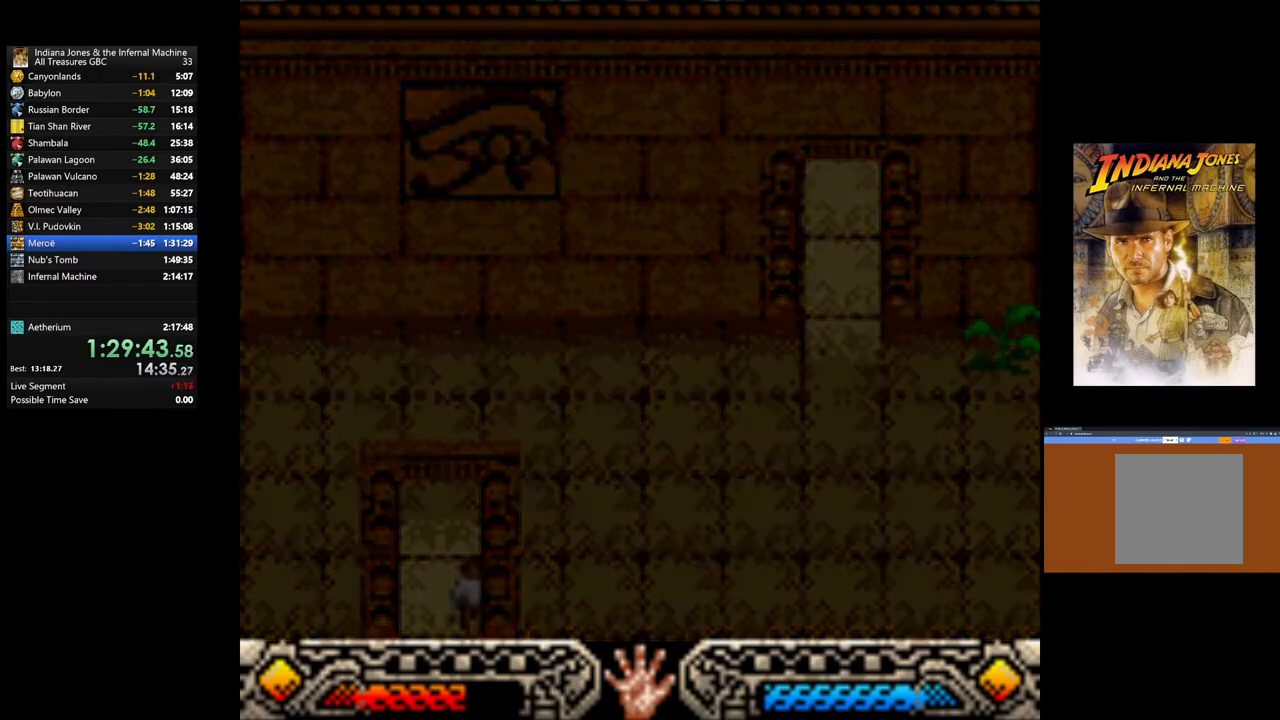
{"buttons": [], "left_stick": "down-right", "right_stick": "center", "events": [[33, "left_stick", "down-right"]]}
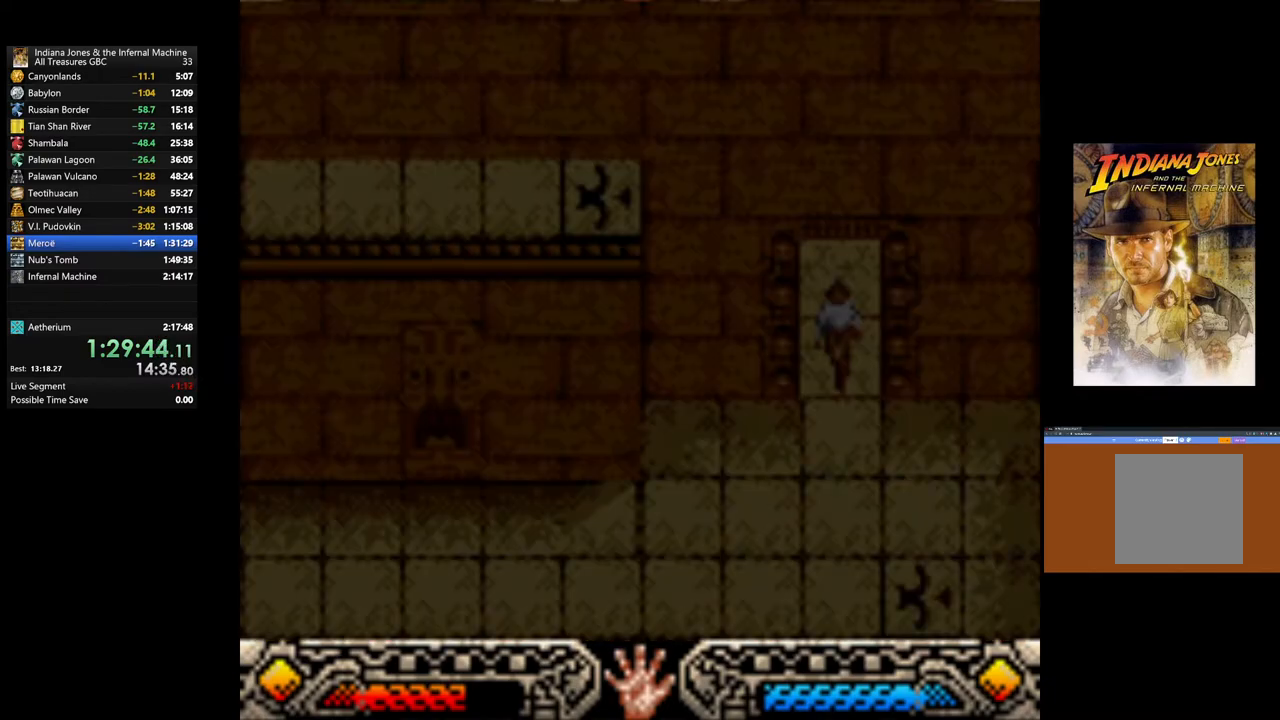
{"buttons": [], "left_stick": "down-right", "right_stick": "center", "events": []}
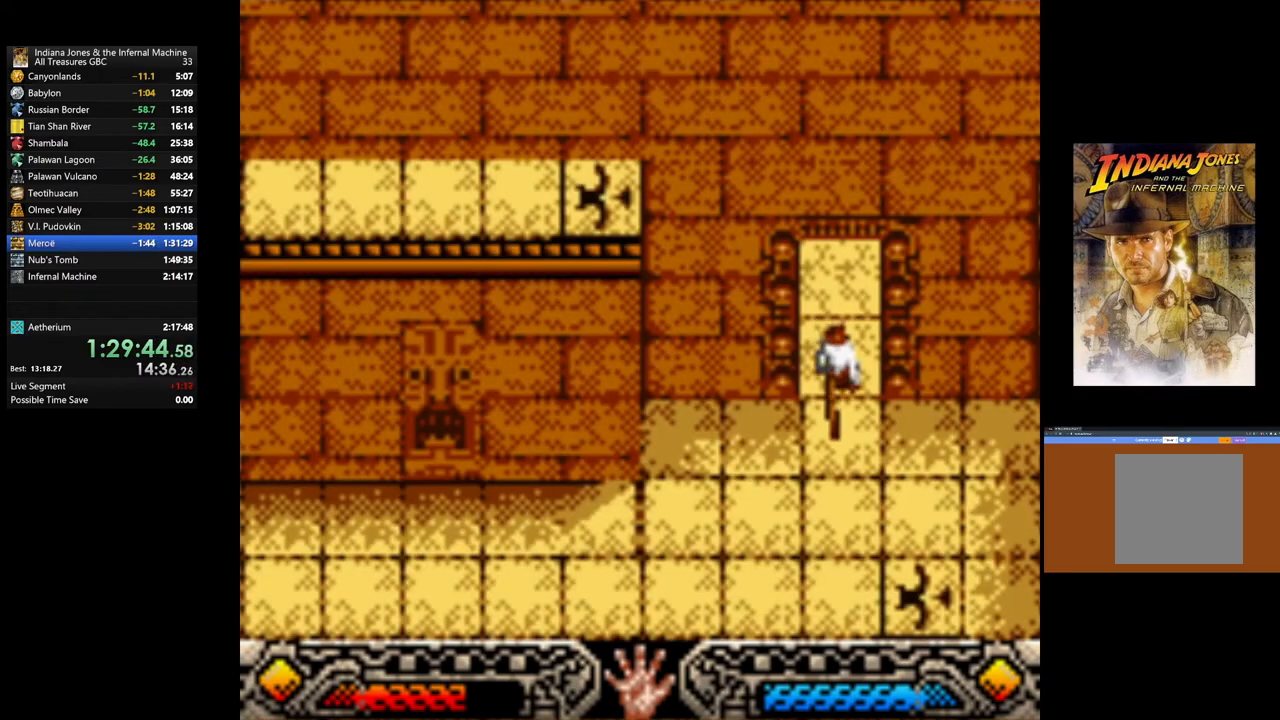
{"buttons": [], "left_stick": "down-left", "right_stick": "center", "events": [[67, "left_stick", "down"], [367, "left_stick", "down-left"]]}
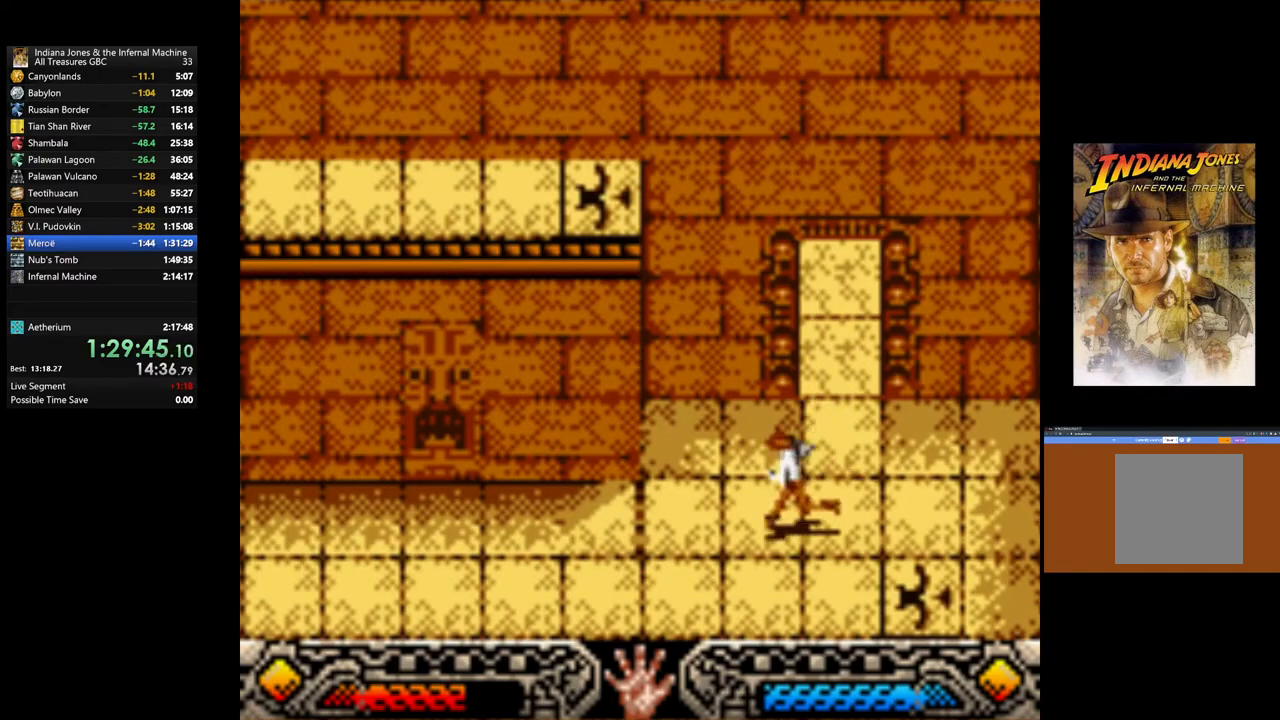
{"buttons": [], "left_stick": "down-left", "right_stick": "center", "events": []}
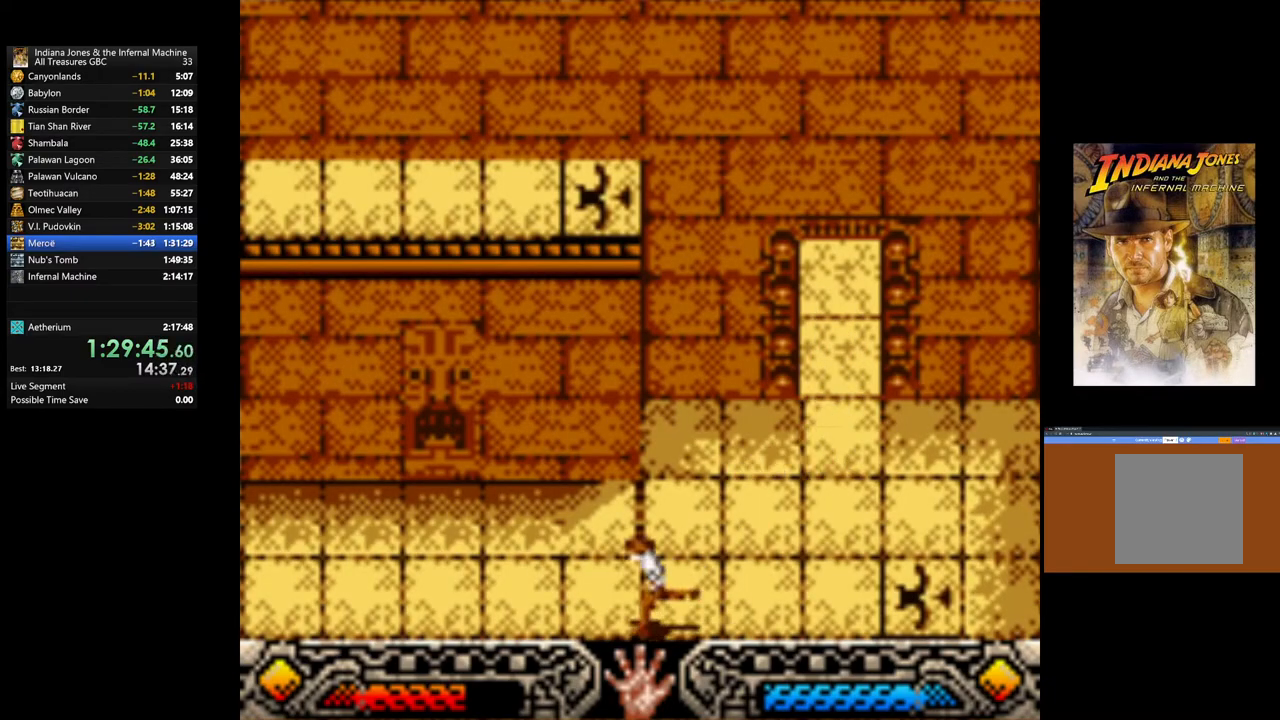
{"buttons": [], "left_stick": "down-left", "right_stick": "center", "events": []}